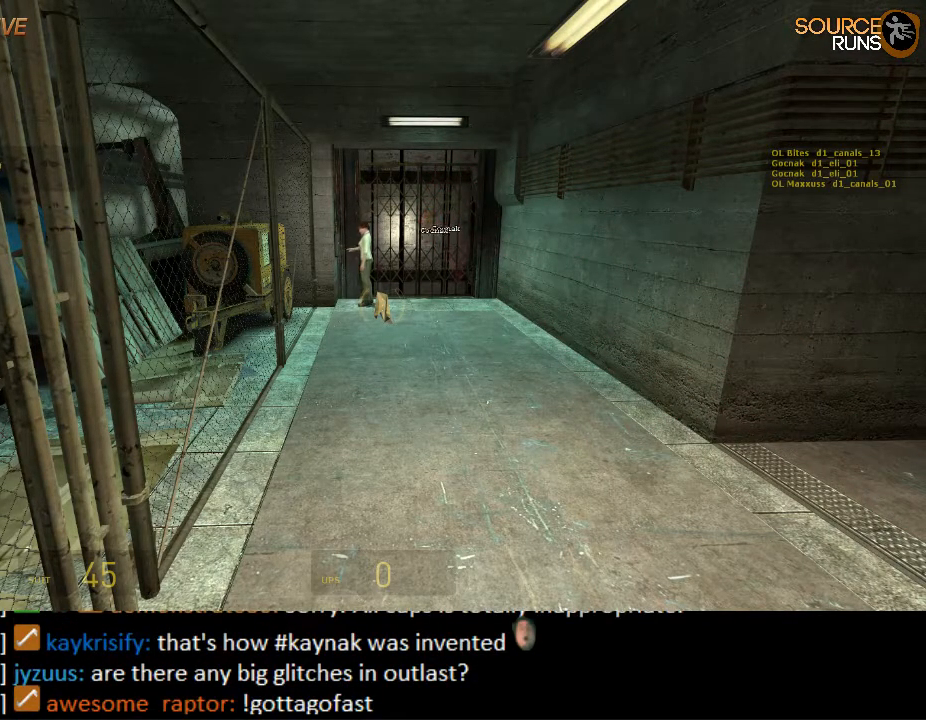
Gameplay with keyboard and mouse; each line is a JSON object with the keys and mouse buttons held at the frame after it. "events" lists presses ("down") and releases ("up") of "1", "2", "3", "4", "5", "a", "alt", "c", "ctrl", "d", "e", "f", "q", "r", "s", "shift", "space", "tab", "v", "w", "x", "z", "mouse_left", "mouse_middle", "mouse_right", "mouse_wheel_up" and "mouse_wheel_down" between this image and that frame as [ms after this image, input, new state], when the widget could be followed in between. "mouse_left", "mouse_middle", "mouse_right", "mouse_wheel_up", "mouse_wheel_down" = the "left", "middle", "right", "wheel_up", "wheel_down" buttons of the "mouse" list. No other keys are recorded. Mouse movement is not recorded.
{"keys": ["w"], "mouse": [], "events": [[217, "w", "down"], [250, "d", "down"], [383, "d", "up"]]}
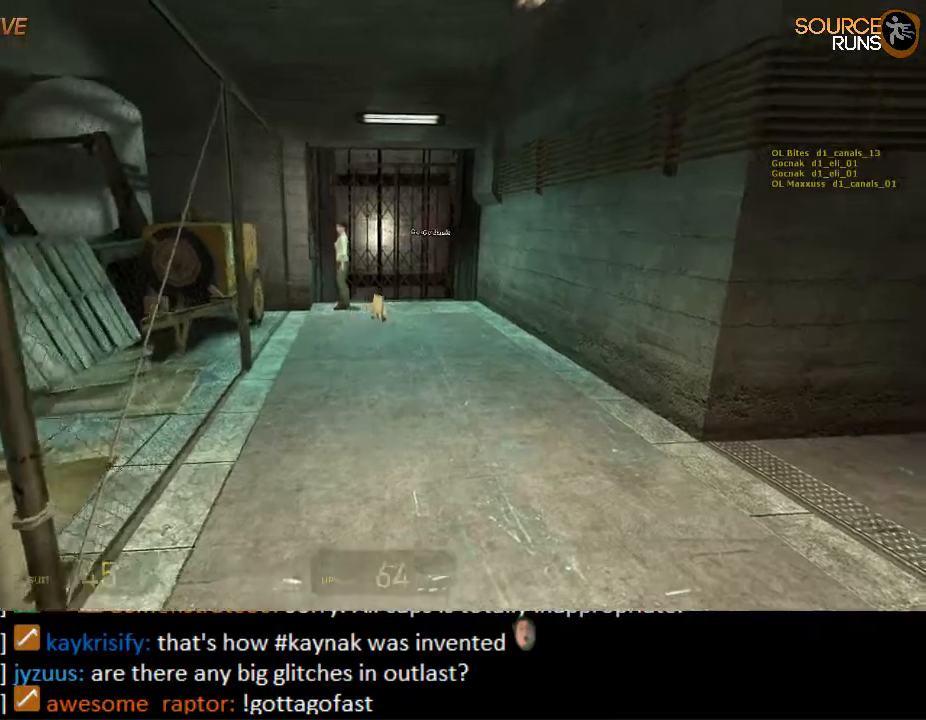
{"keys": ["w"], "mouse": ["wheel_up"], "events": [[433, "mouse_wheel_up", "down"]]}
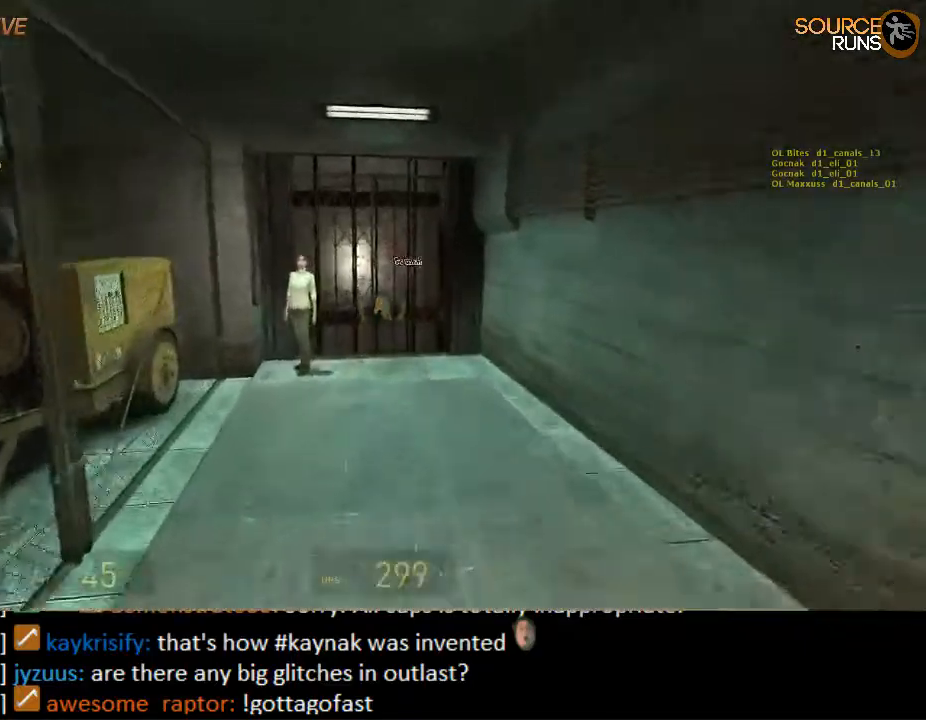
{"keys": ["s"], "mouse": [], "events": [[33, "mouse_wheel_up", "up"], [67, "w", "up"], [400, "s", "down"]]}
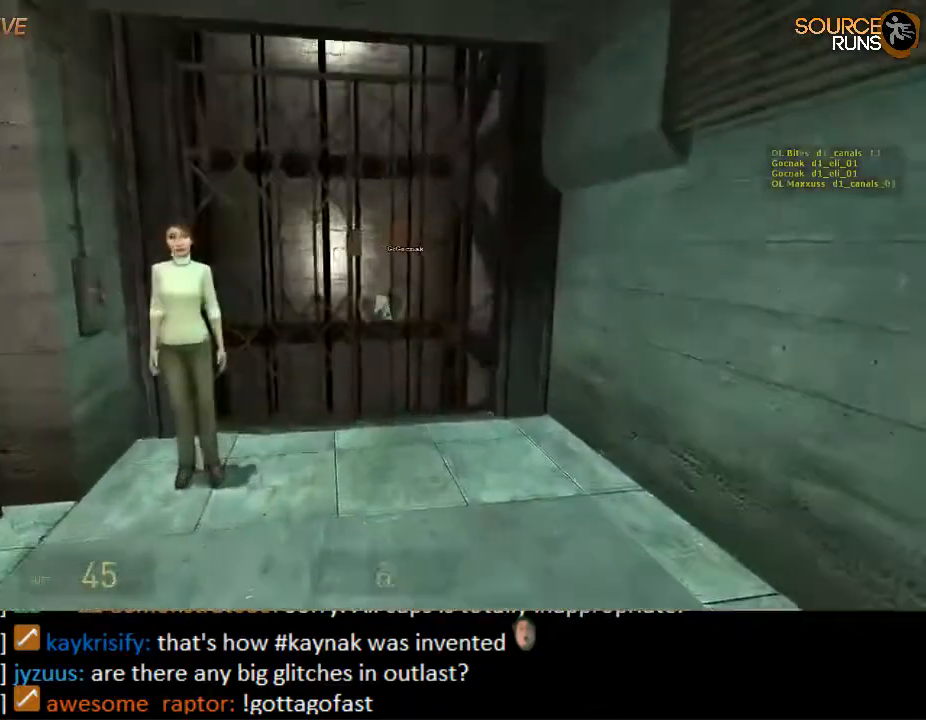
{"keys": ["s"], "mouse": [], "events": [[133, "mouse_wheel_down", "down"], [267, "mouse_wheel_down", "up"], [300, "mouse_wheel_down", "down"], [350, "mouse_wheel_down", "up"]]}
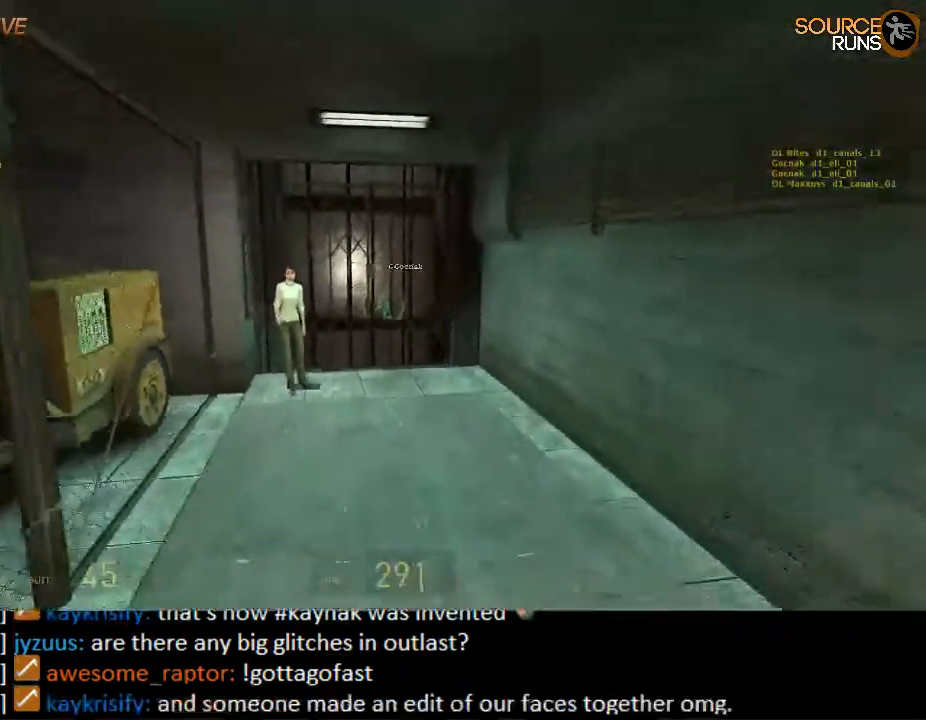
{"keys": ["ctrl", "d"], "mouse": [], "events": [[183, "mouse_wheel_up", "down"], [283, "ctrl", "down"], [283, "d", "down"], [283, "mouse_wheel_up", "up"], [333, "mouse_wheel_up", "down"], [383, "mouse_wheel_up", "up"], [500, "s", "up"]]}
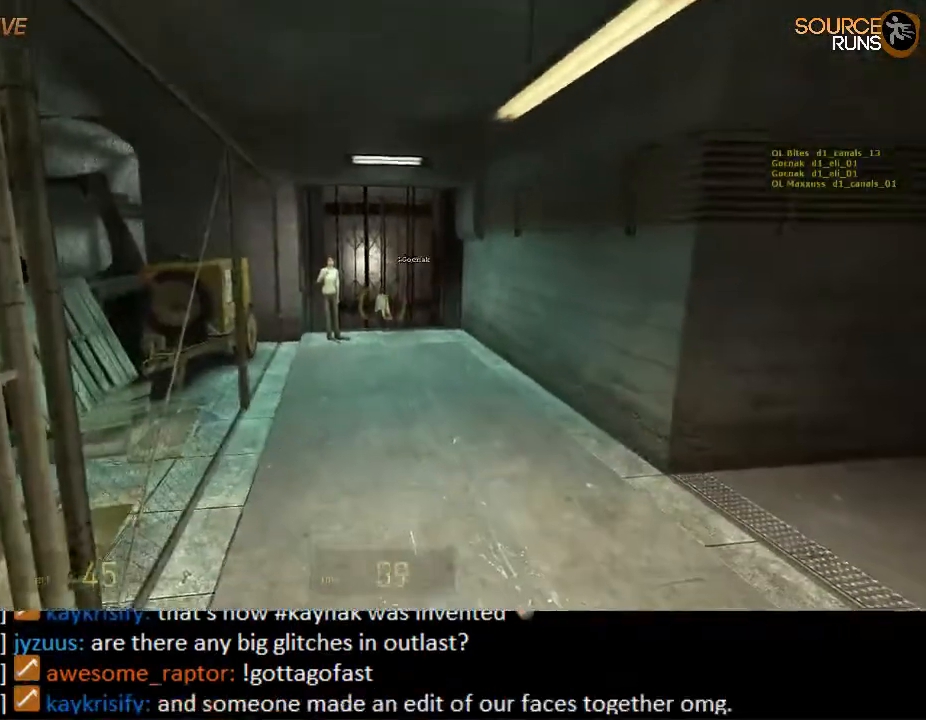
{"keys": ["w"], "mouse": ["wheel_down"], "events": [[33, "d", "up"], [133, "ctrl", "up"], [167, "w", "down"], [367, "mouse_wheel_down", "down"]]}
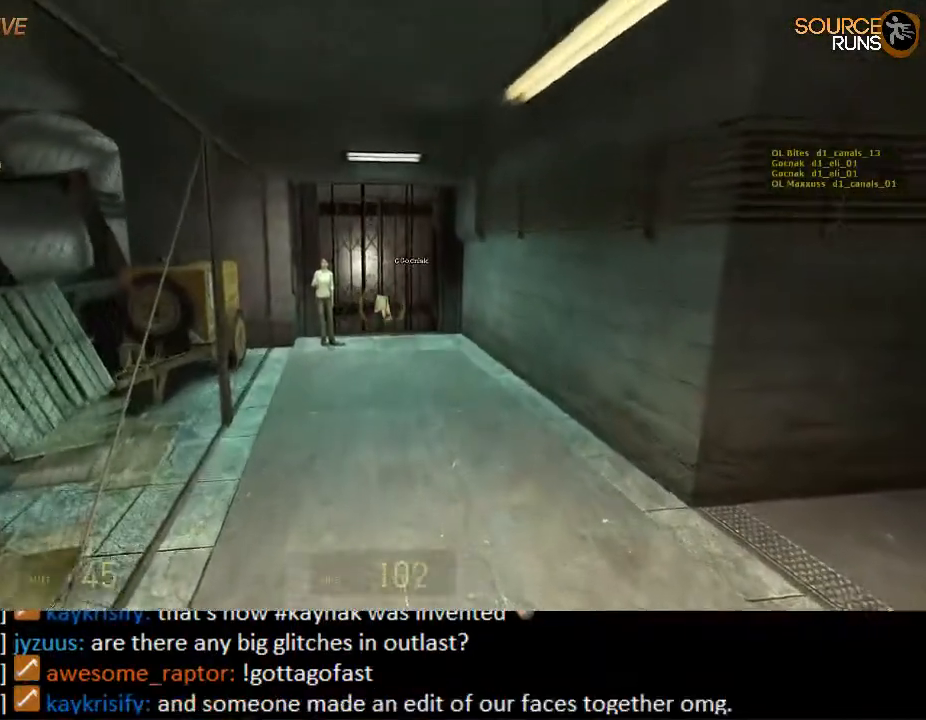
{"keys": ["w"], "mouse": ["wheel_up"], "events": [[100, "mouse_wheel_down", "up"], [367, "mouse_wheel_up", "down"]]}
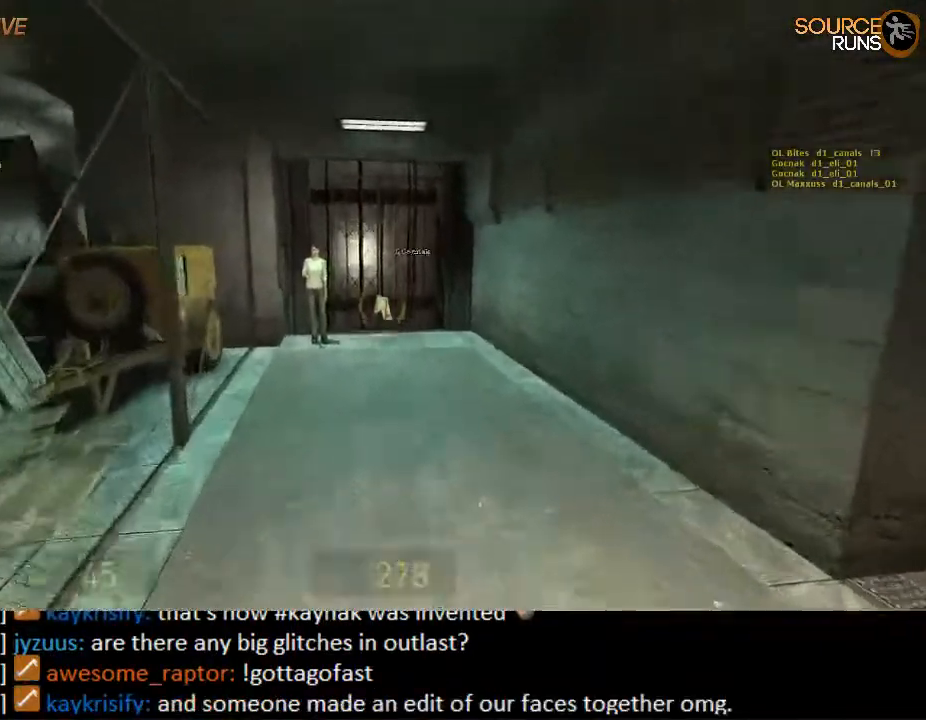
{"keys": ["w"], "mouse": ["wheel_down"], "events": [[83, "mouse_wheel_up", "up"], [183, "mouse_wheel_up", "down"], [250, "mouse_wheel_up", "up"], [383, "mouse_wheel_down", "down"], [417, "mouse_wheel_down", "up"], [450, "mouse_wheel_down", "down"]]}
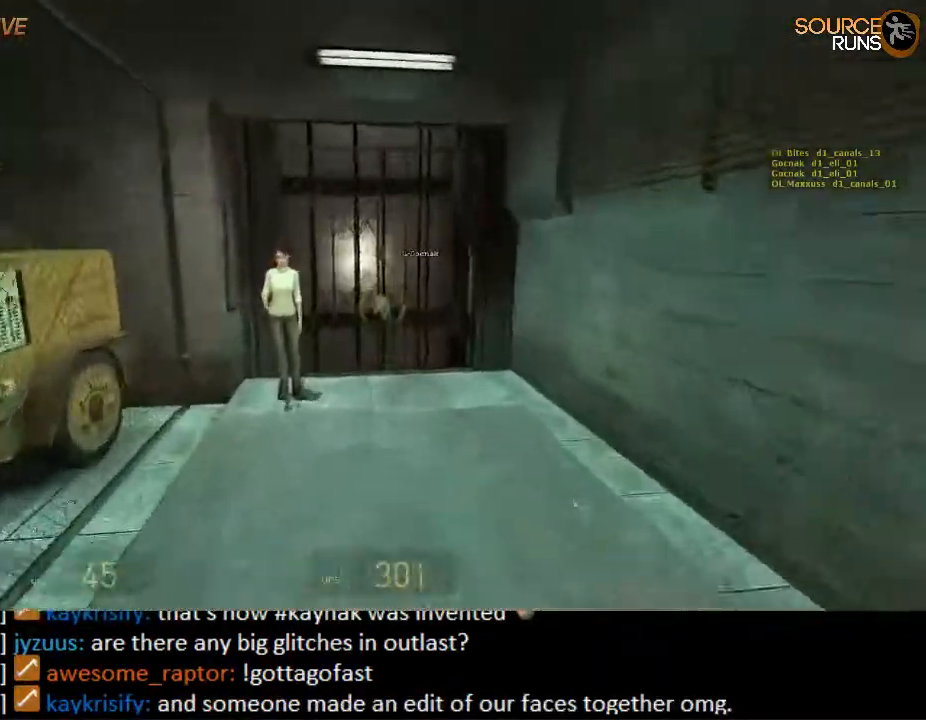
{"keys": ["s"], "mouse": [], "events": [[200, "mouse_wheel_down", "up"], [200, "w", "up"], [417, "s", "down"]]}
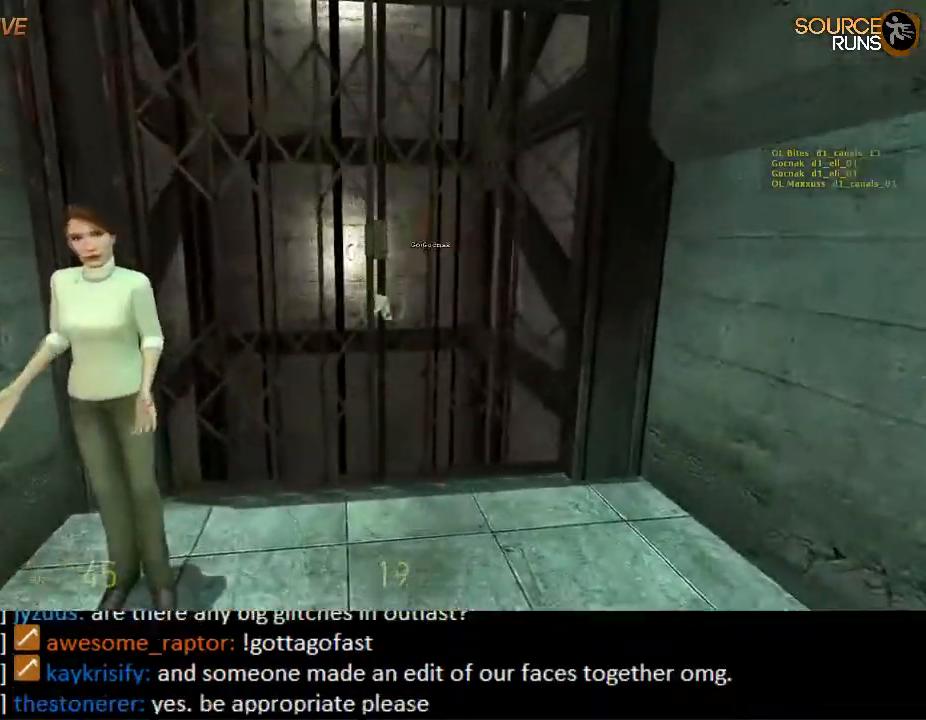
{"keys": ["s"], "mouse": [], "events": [[167, "mouse_wheel_up", "down"], [367, "mouse_wheel_up", "up"]]}
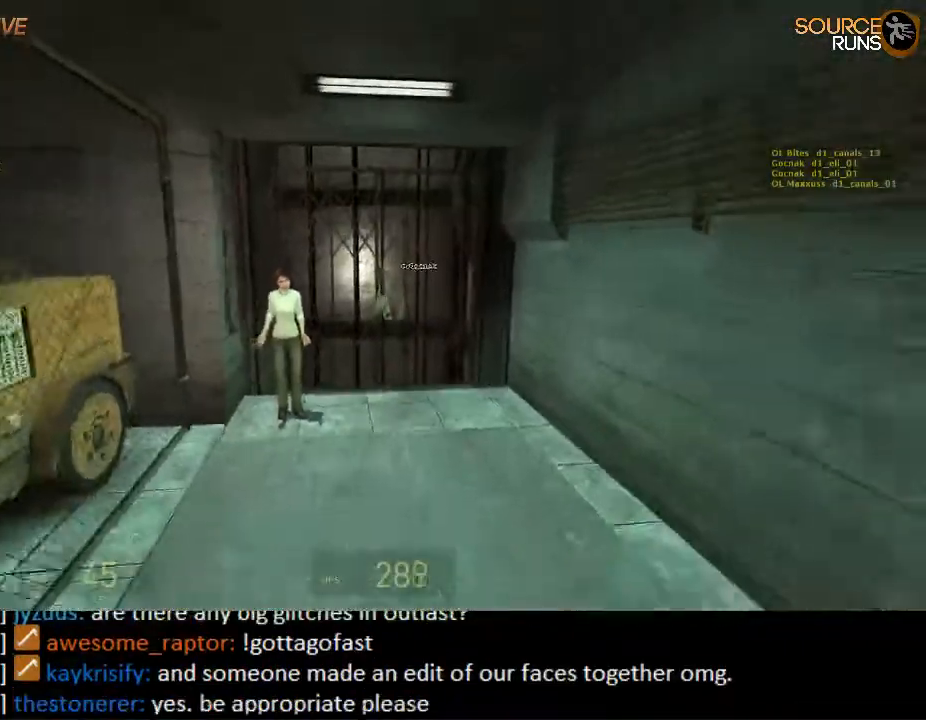
{"keys": ["ctrl", "d", "s"], "mouse": [], "events": [[167, "mouse_wheel_down", "down"], [200, "mouse_wheel_down", "up"], [233, "ctrl", "down"], [233, "mouse_wheel_down", "down"], [300, "mouse_wheel_down", "up"], [350, "mouse_wheel_down", "down"], [417, "d", "down"], [417, "mouse_wheel_down", "up"]]}
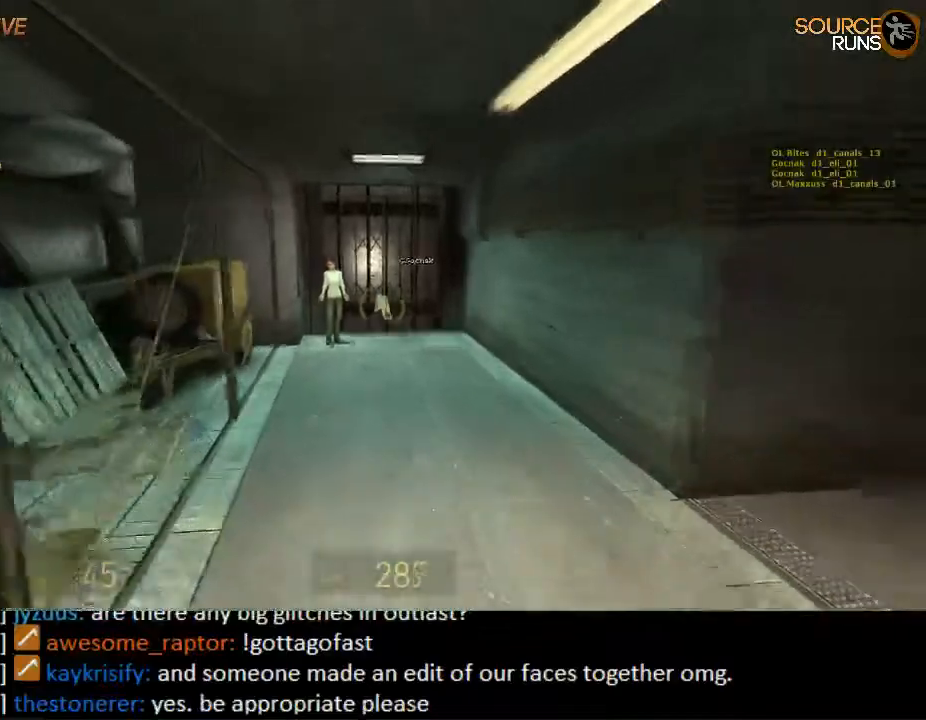
{"keys": ["w"], "mouse": [], "events": [[17, "s", "up"], [150, "d", "up"], [150, "w", "down"], [183, "ctrl", "up"]]}
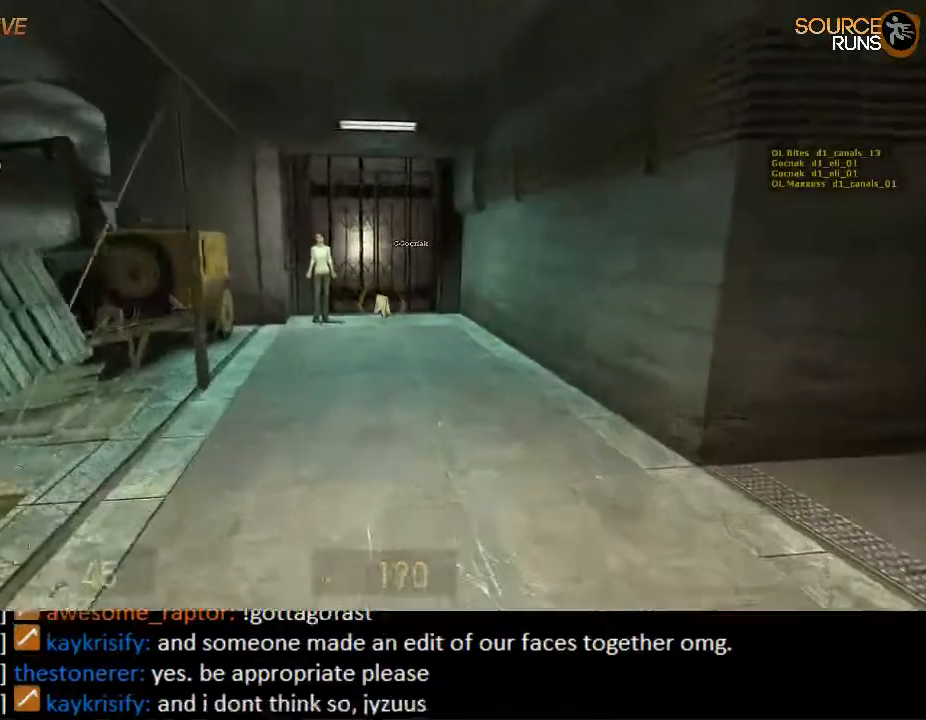
{"keys": ["w"], "mouse": [], "events": [[117, "mouse_wheel_up", "down"], [283, "mouse_wheel_up", "up"], [350, "mouse_wheel_up", "down"], [417, "mouse_wheel_up", "up"]]}
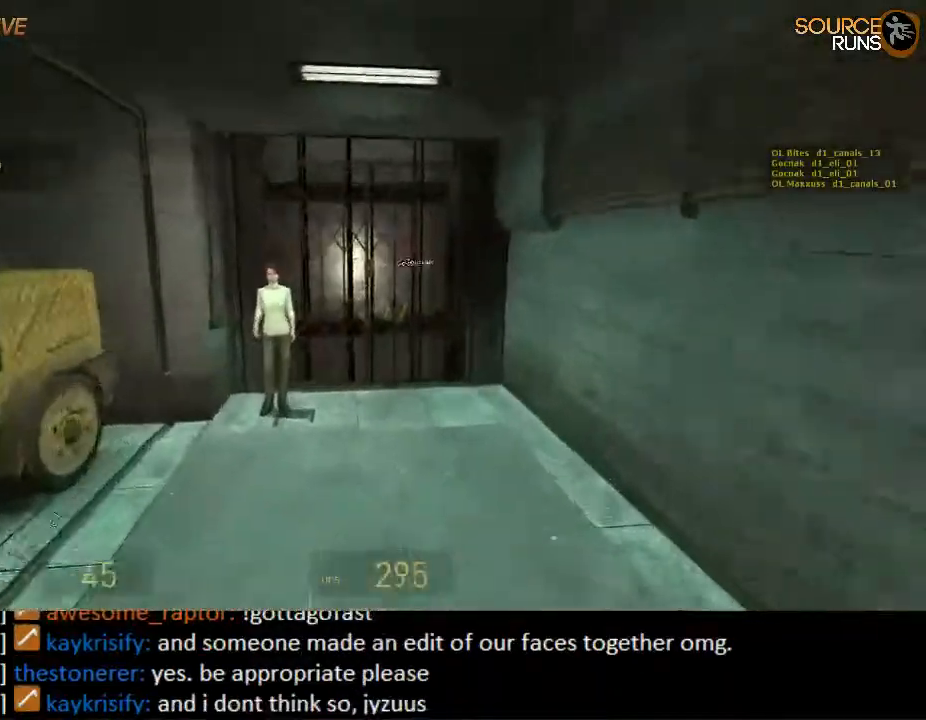
{"keys": ["s"], "mouse": [], "events": [[100, "mouse_wheel_down", "down"], [267, "w", "up"], [333, "mouse_wheel_down", "up"], [433, "s", "down"]]}
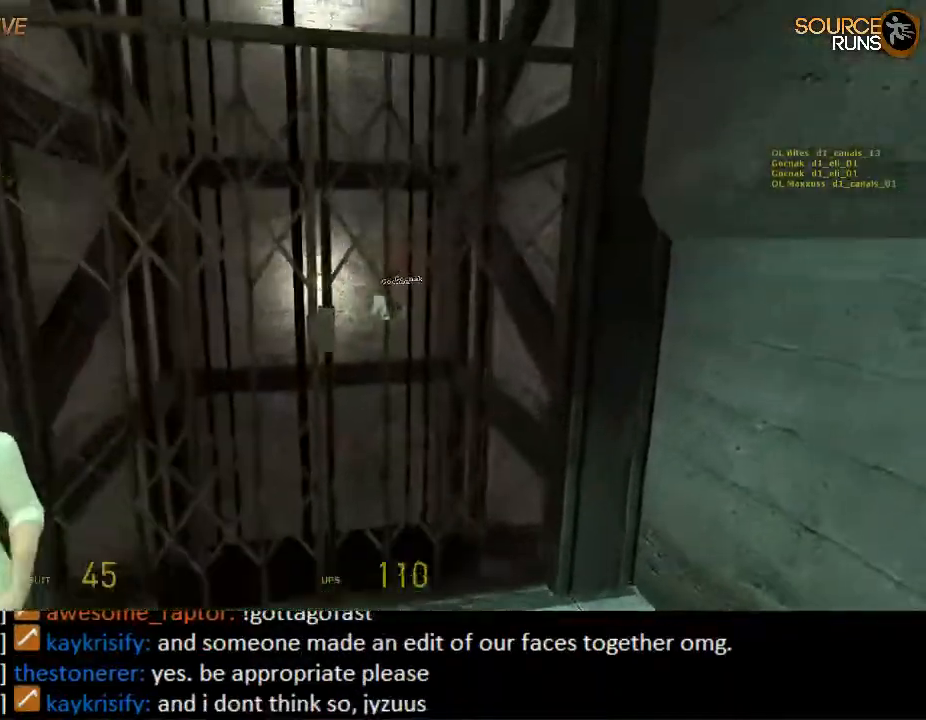
{"keys": ["d", "s"], "mouse": ["wheel_up"], "events": [[383, "mouse_wheel_up", "down"], [483, "d", "down"]]}
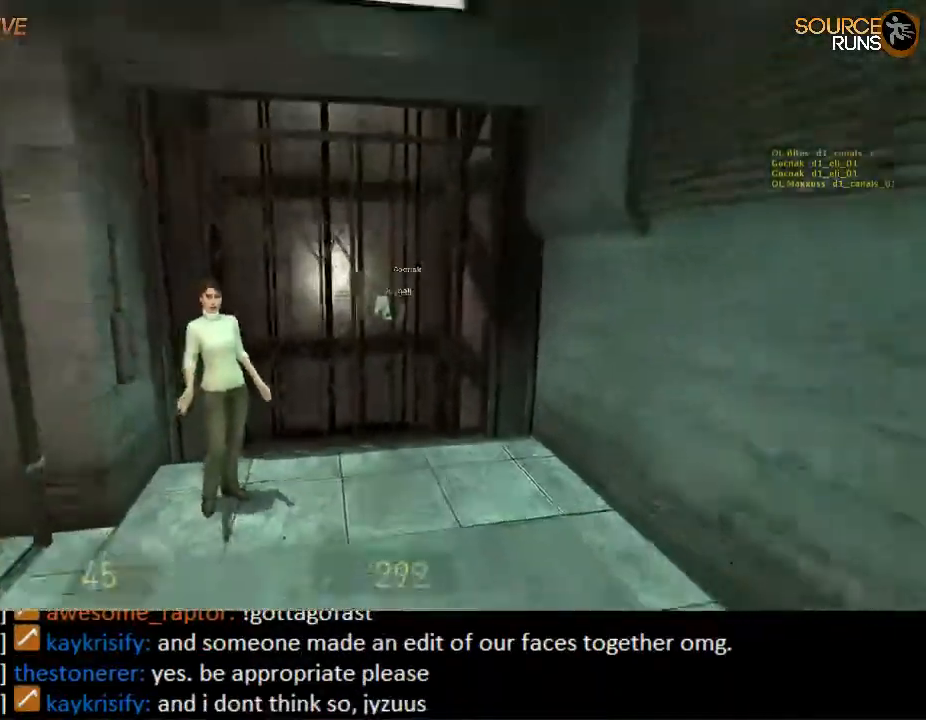
{"keys": ["ctrl", "s"], "mouse": ["wheel_down"], "events": [[117, "mouse_wheel_up", "up"], [117, "s", "up"], [183, "d", "up"], [350, "s", "down"], [383, "mouse_wheel_down", "down"], [483, "ctrl", "down"]]}
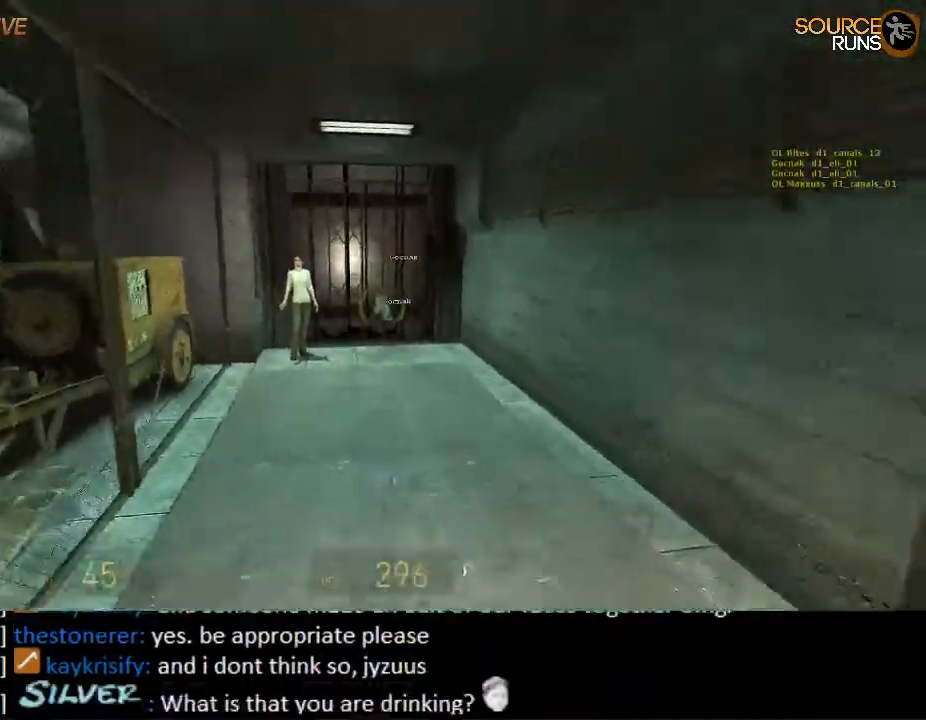
{"keys": ["w"], "mouse": [], "events": [[100, "mouse_wheel_down", "up"], [333, "s", "up"], [467, "ctrl", "up"], [467, "w", "down"]]}
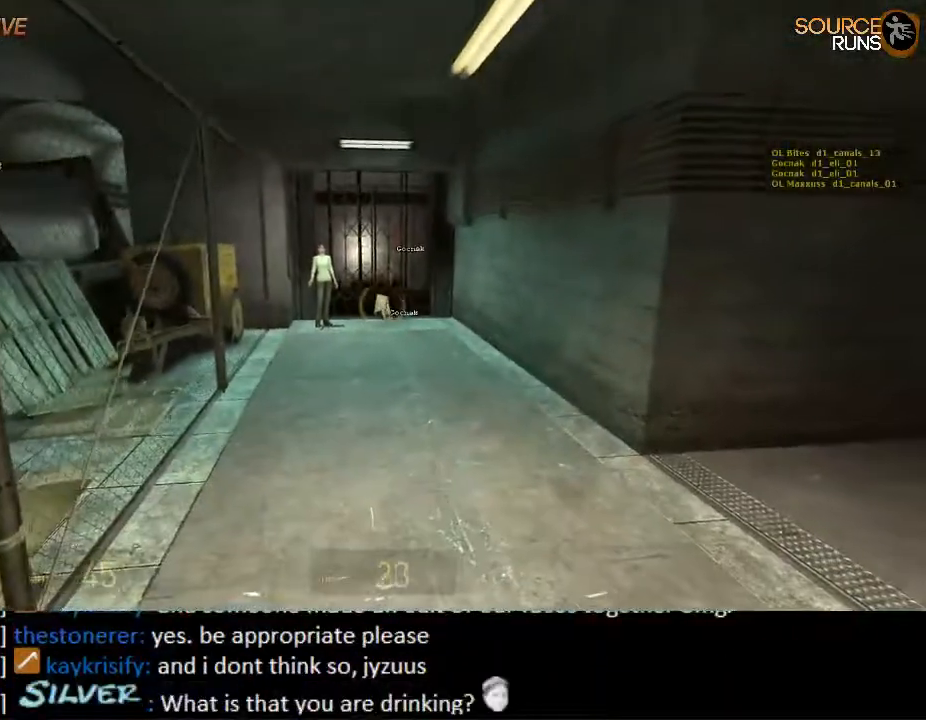
{"keys": ["w"], "mouse": ["wheel_up"], "events": [[267, "mouse_wheel_up", "down"], [300, "mouse_wheel_up", "up"], [333, "mouse_wheel_up", "down"]]}
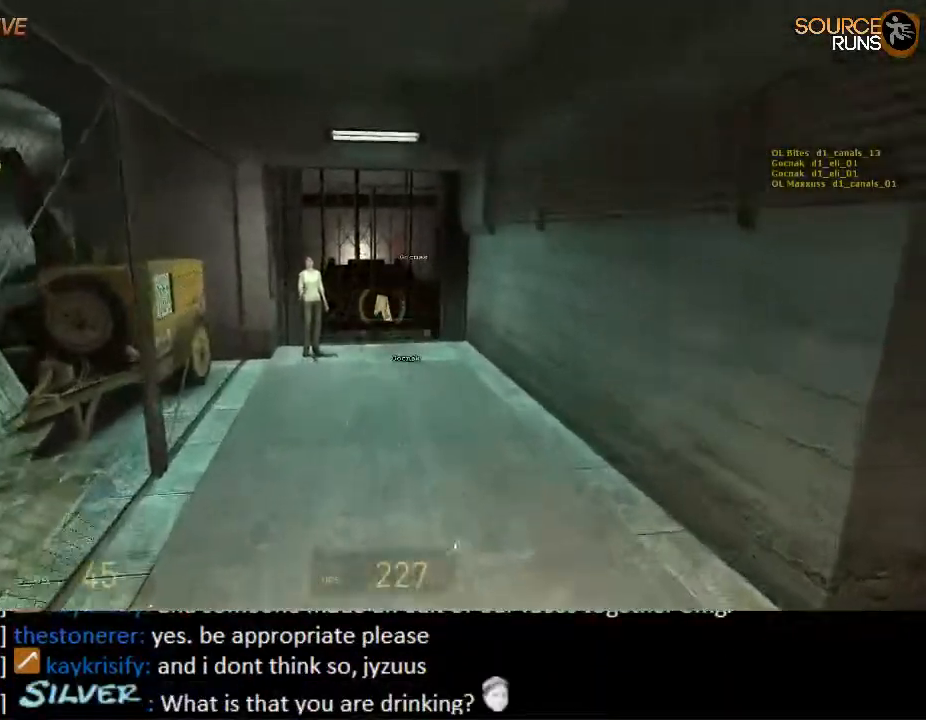
{"keys": ["w"], "mouse": ["wheel_down"], "events": [[33, "mouse_wheel_up", "up"], [350, "mouse_wheel_down", "down"]]}
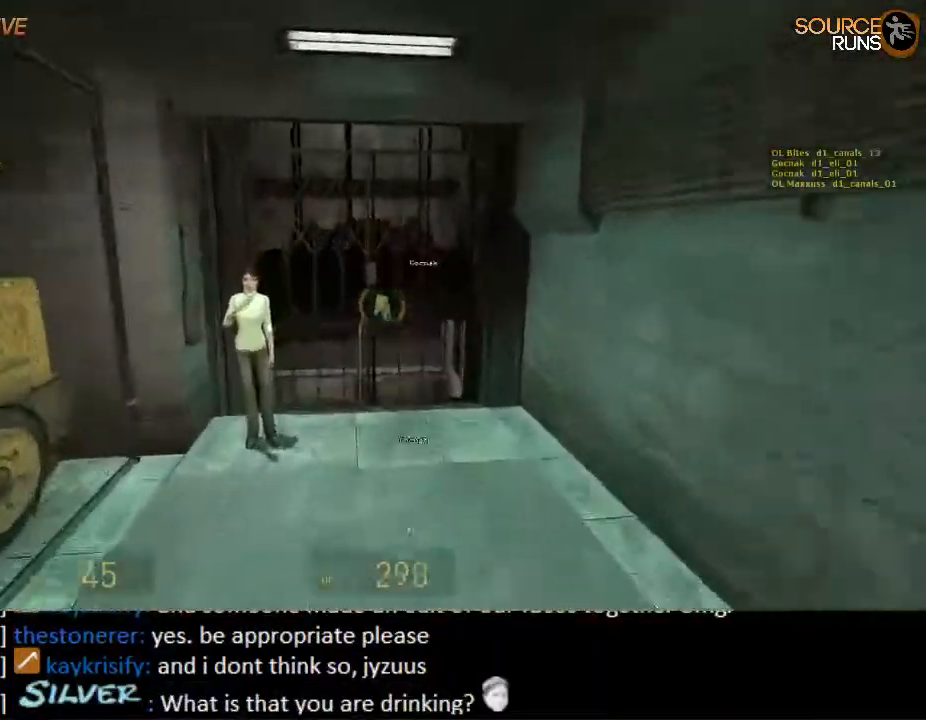
{"keys": ["s"], "mouse": ["wheel_up"], "events": [[50, "w", "up"], [117, "mouse_wheel_down", "up"], [317, "s", "down"], [500, "mouse_wheel_up", "down"]]}
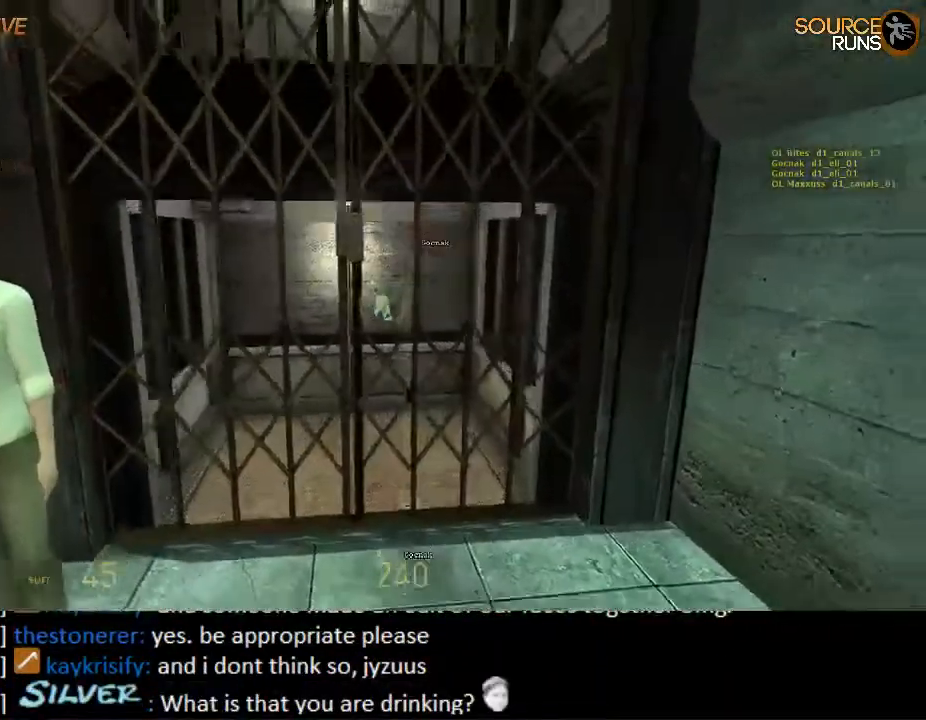
{"keys": [], "mouse": [], "events": [[133, "mouse_wheel_up", "up"], [200, "s", "up"]]}
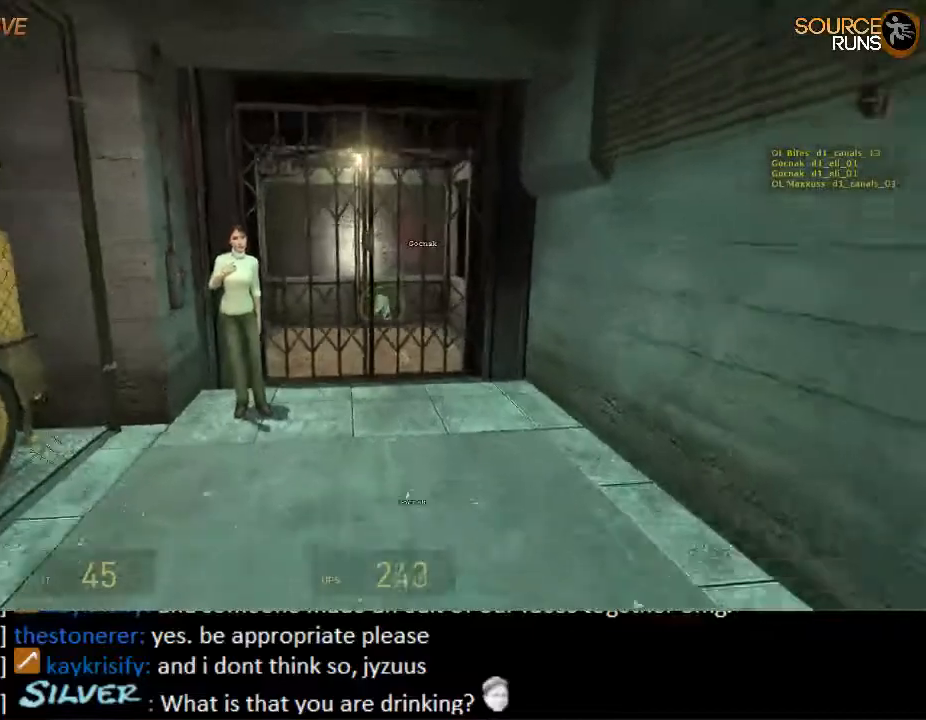
{"keys": ["w"], "mouse": [], "events": [[33, "mouse_wheel_down", "down"], [133, "w", "down"], [200, "mouse_wheel_down", "up"]]}
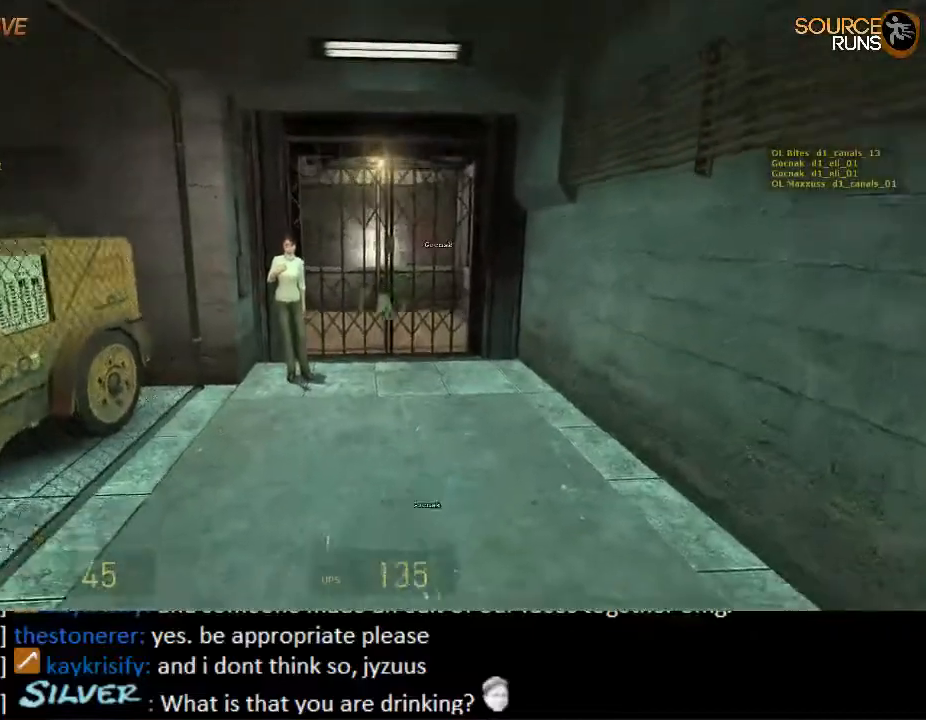
{"keys": [], "mouse": [], "events": [[100, "mouse_wheel_up", "down"], [233, "mouse_wheel_up", "up"], [283, "mouse_wheel_up", "down"], [350, "mouse_wheel_up", "up"], [483, "w", "up"]]}
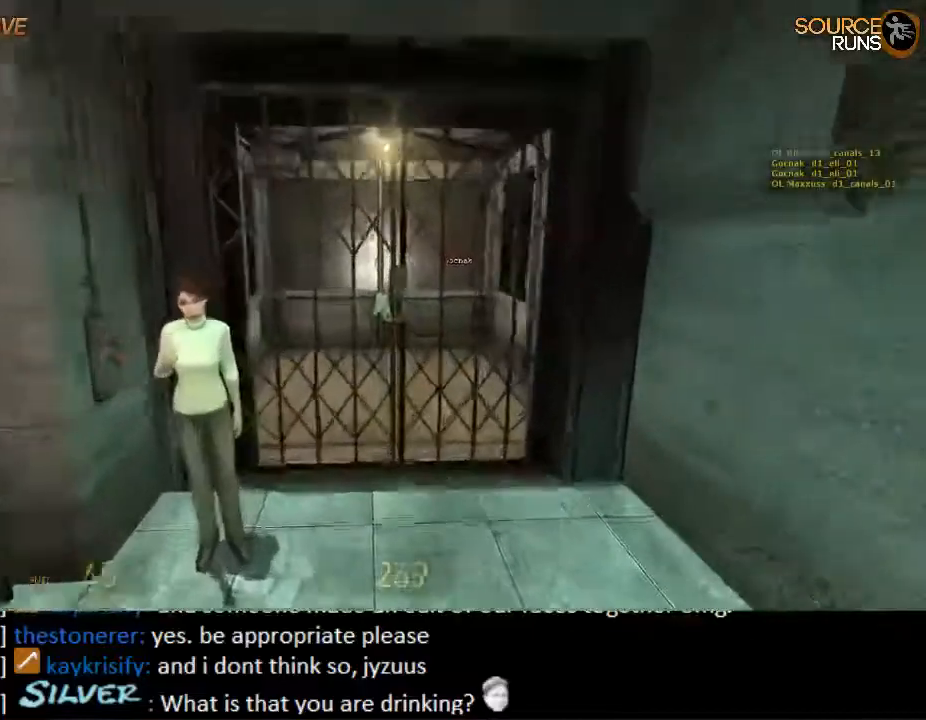
{"keys": ["a", "w"], "mouse": [], "events": [[150, "d", "down"], [183, "d", "up"], [383, "a", "down"], [383, "w", "down"]]}
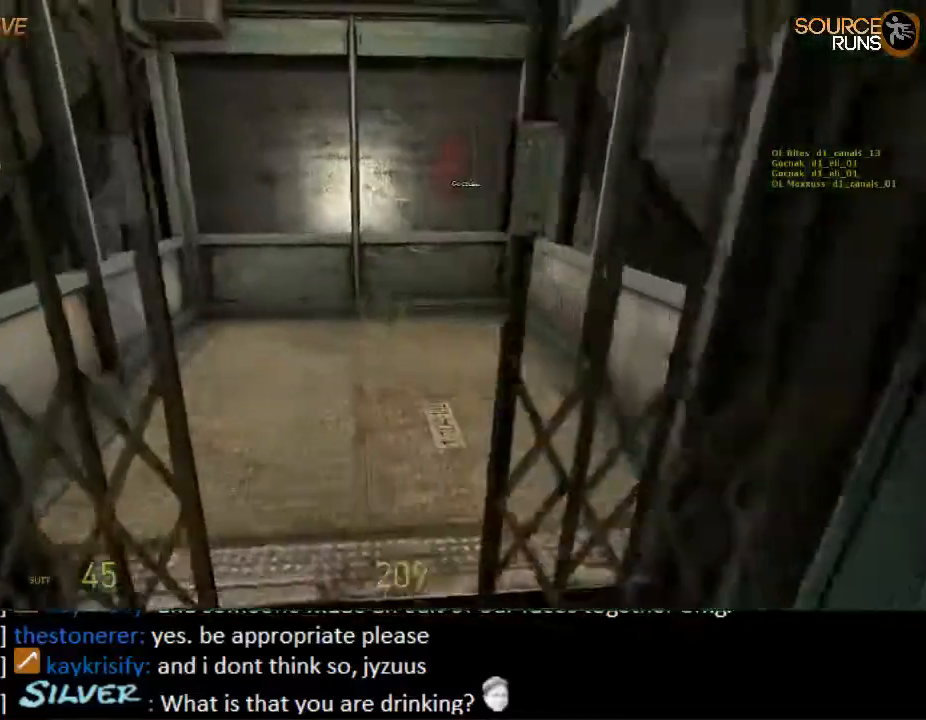
{"keys": [], "mouse": [], "events": [[33, "a", "up"], [67, "d", "down"], [233, "mouse_wheel_up", "down"], [333, "mouse_wheel_up", "up"], [333, "w", "up"], [367, "d", "up"]]}
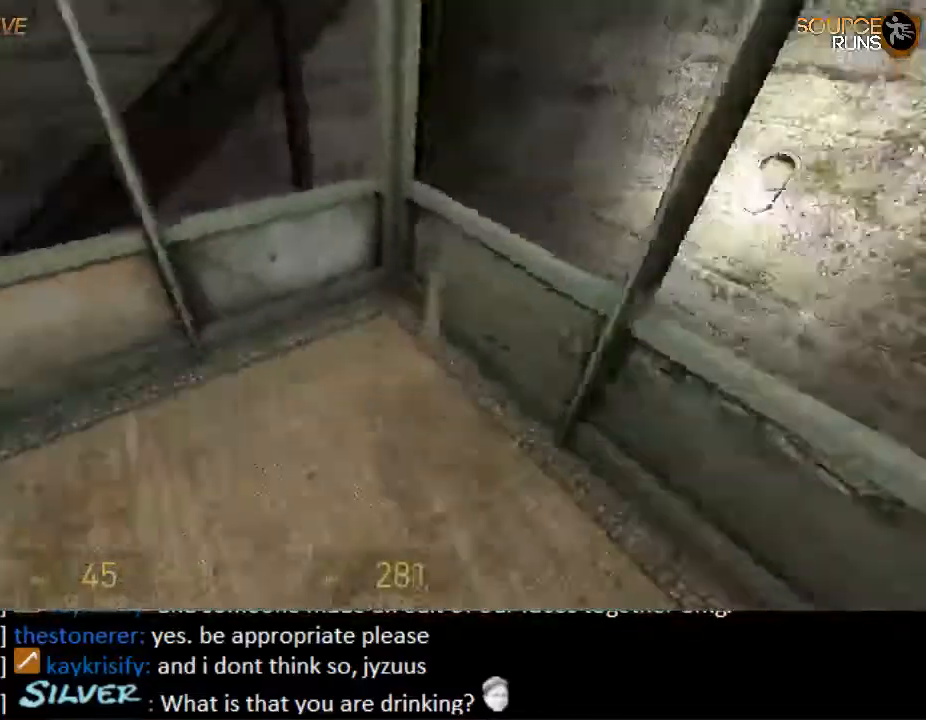
{"keys": [], "mouse": [], "events": []}
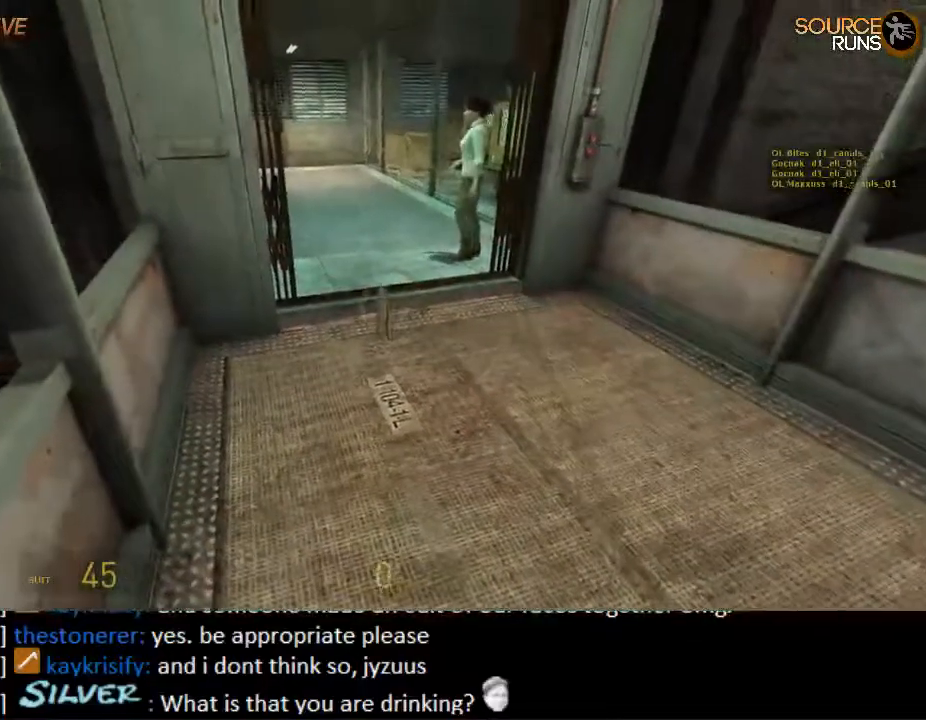
{"keys": [], "mouse": [], "events": [[150, "d", "down"], [150, "w", "down"], [217, "d", "up"], [217, "w", "up"]]}
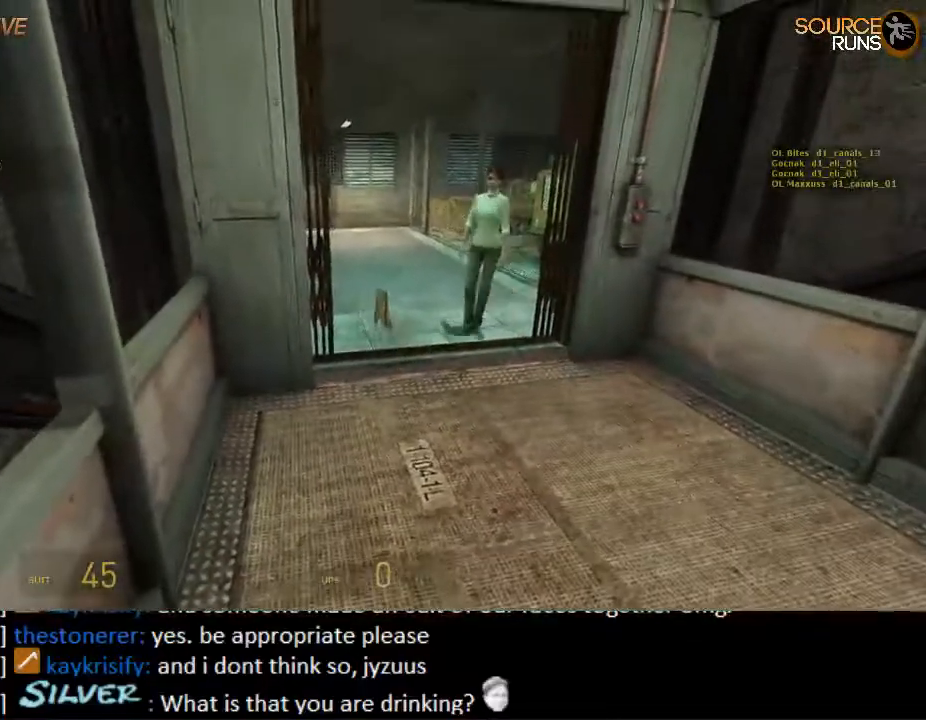
{"keys": [], "mouse": [], "events": [[50, "d", "down"], [83, "w", "down"], [183, "d", "up"], [183, "w", "up"]]}
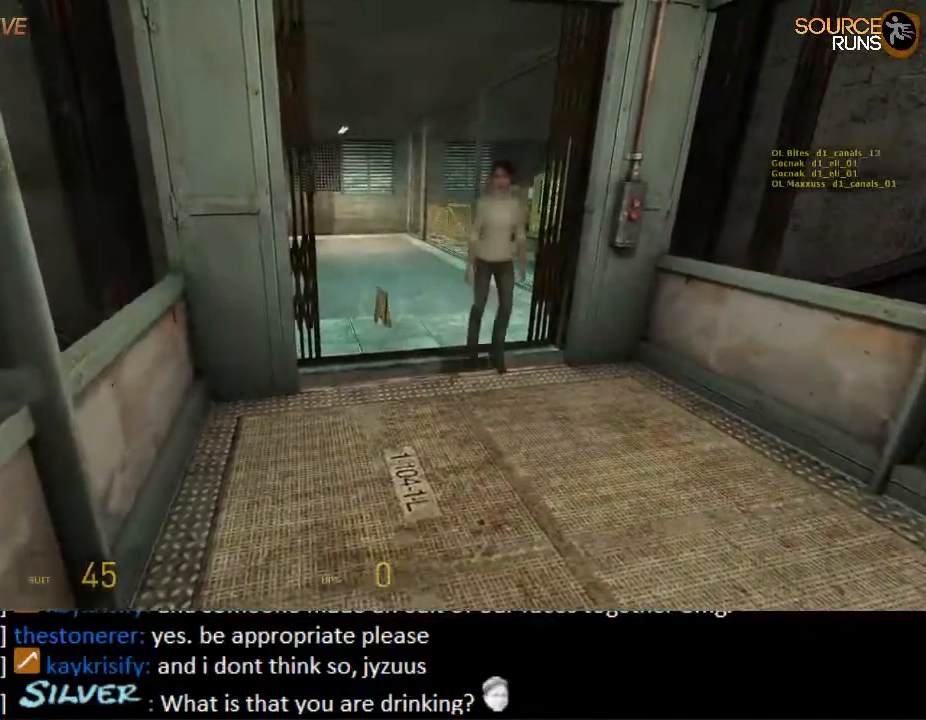
{"keys": [], "mouse": [], "events": [[133, "w", "down"], [183, "w", "up"]]}
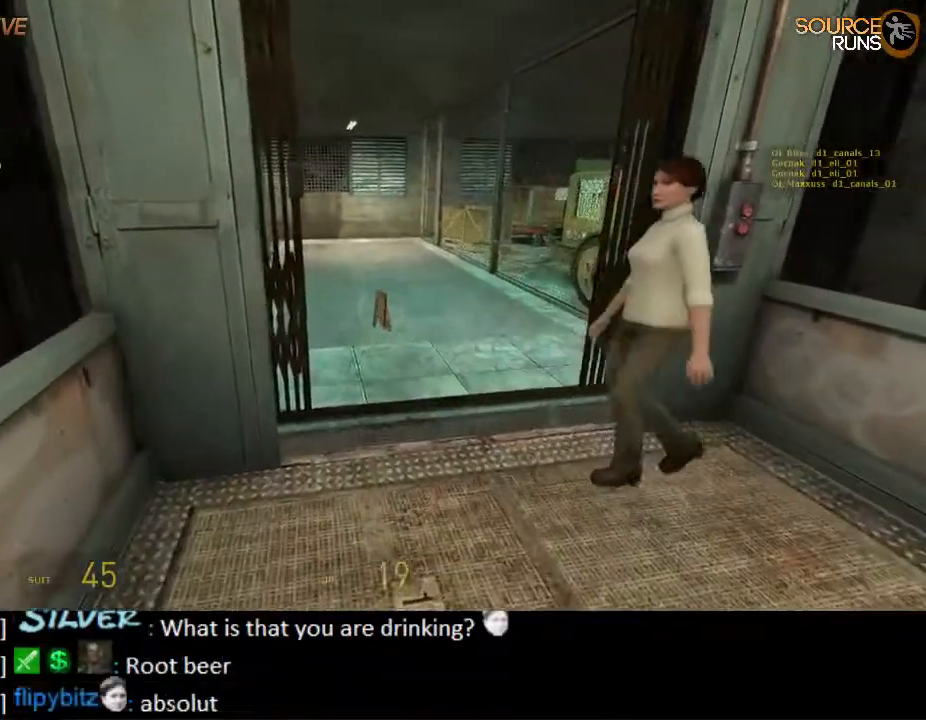
{"keys": [], "mouse": [], "events": [[33, "d", "down"], [67, "s", "down"], [167, "d", "up"], [167, "s", "up"]]}